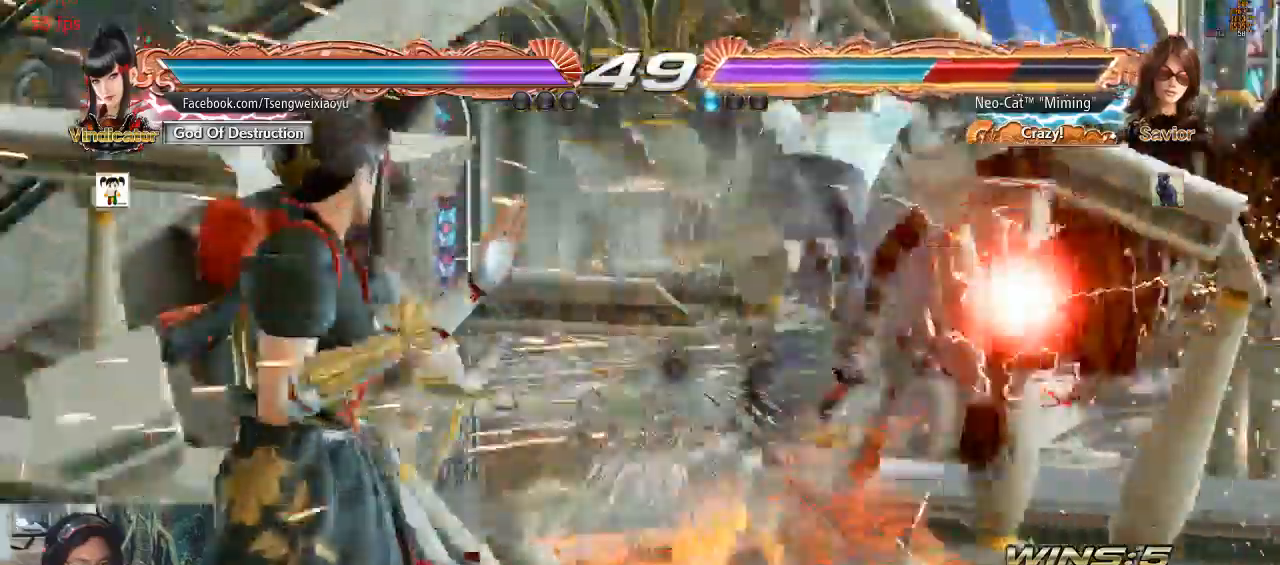
Gameplay with a controller (arcade stick); each line is a JSON object with the inputs held at the frame after it (dt_ms = milliseconds from this image to that frame). "events" lists button and stick changes between this image and that frame as [ms after this image, input, new state], when the widget could be followed in between. Not read: L3 R3.
{"dt_ms": 500, "buttons": [], "left_stick": "center", "events": []}
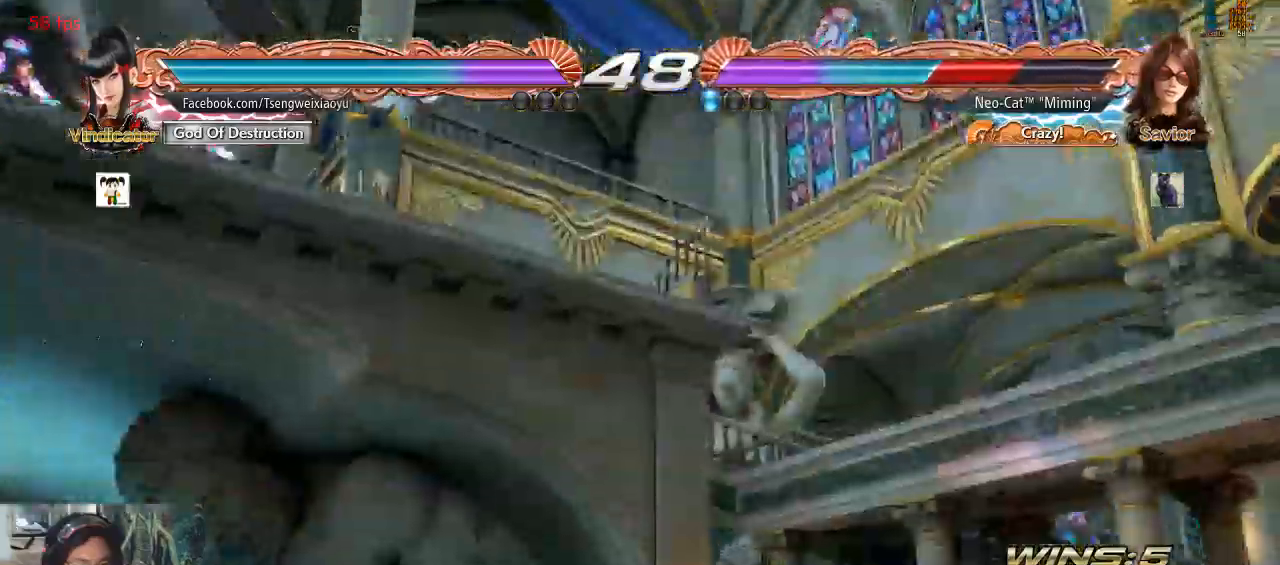
{"dt_ms": 500, "buttons": [], "left_stick": "center", "events": []}
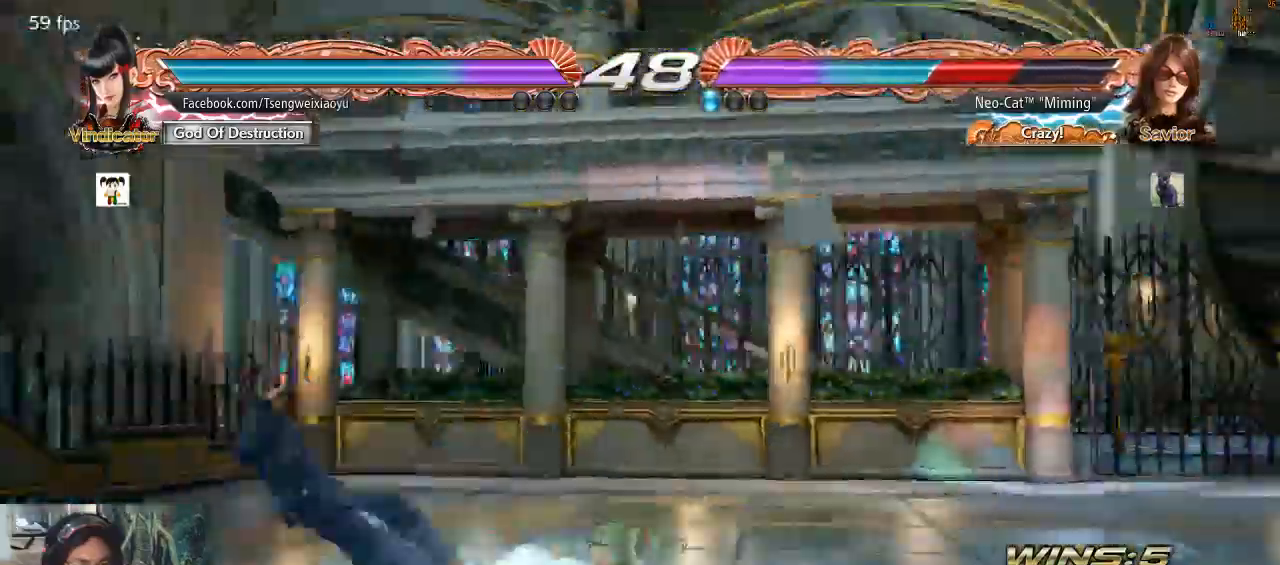
{"dt_ms": 1000, "buttons": [], "left_stick": "center"}
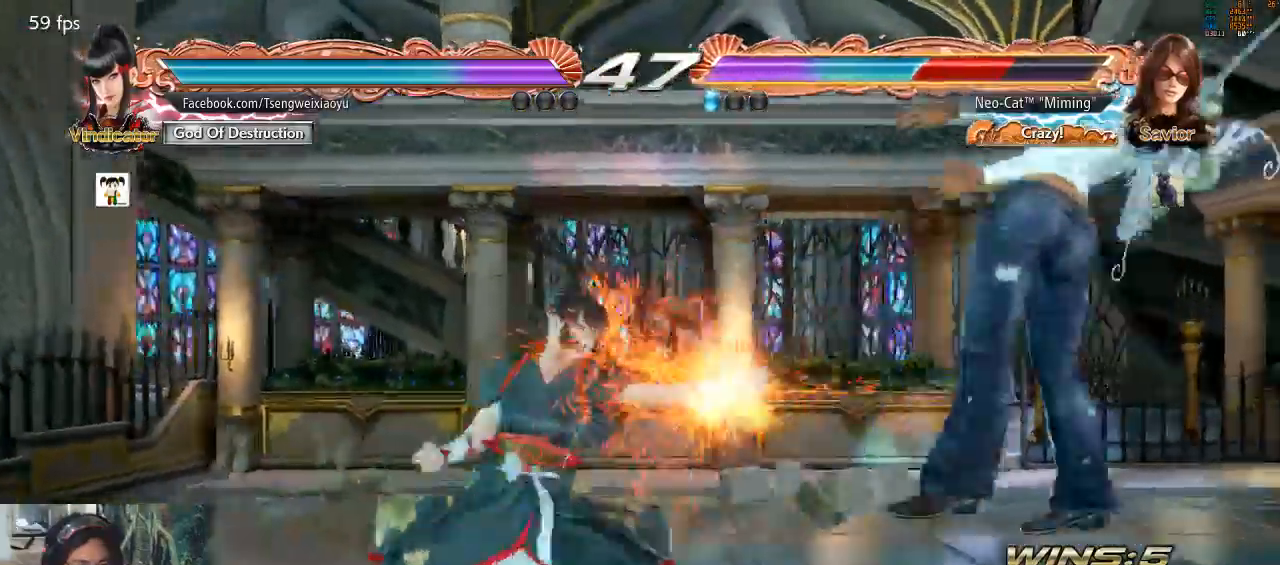
{"dt_ms": 500, "buttons": [], "left_stick": "center", "events": []}
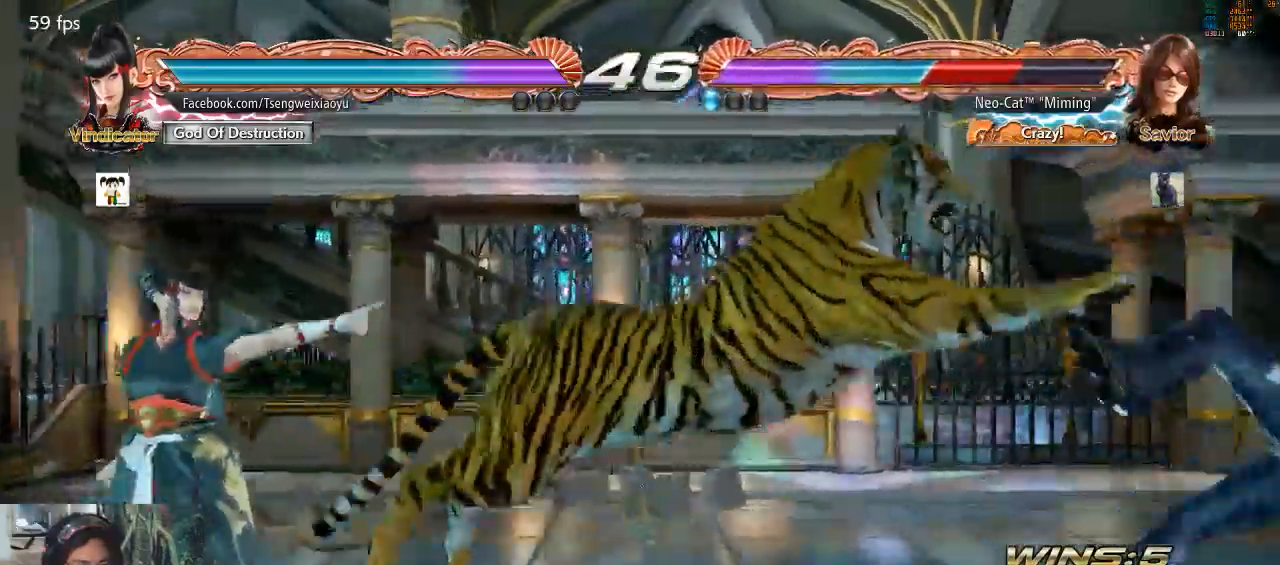
{"dt_ms": 500, "buttons": [], "left_stick": "center", "events": [[100, "CROSS", "down"], [167, "CROSS", "up"]]}
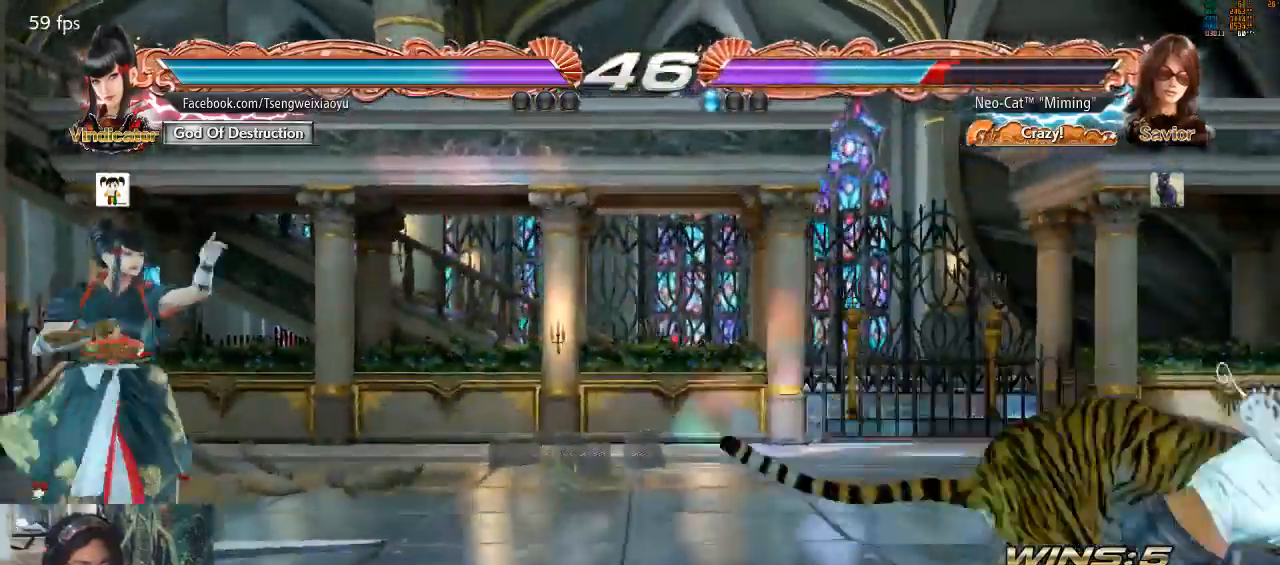
{"dt_ms": 500, "buttons": [], "left_stick": "center", "events": []}
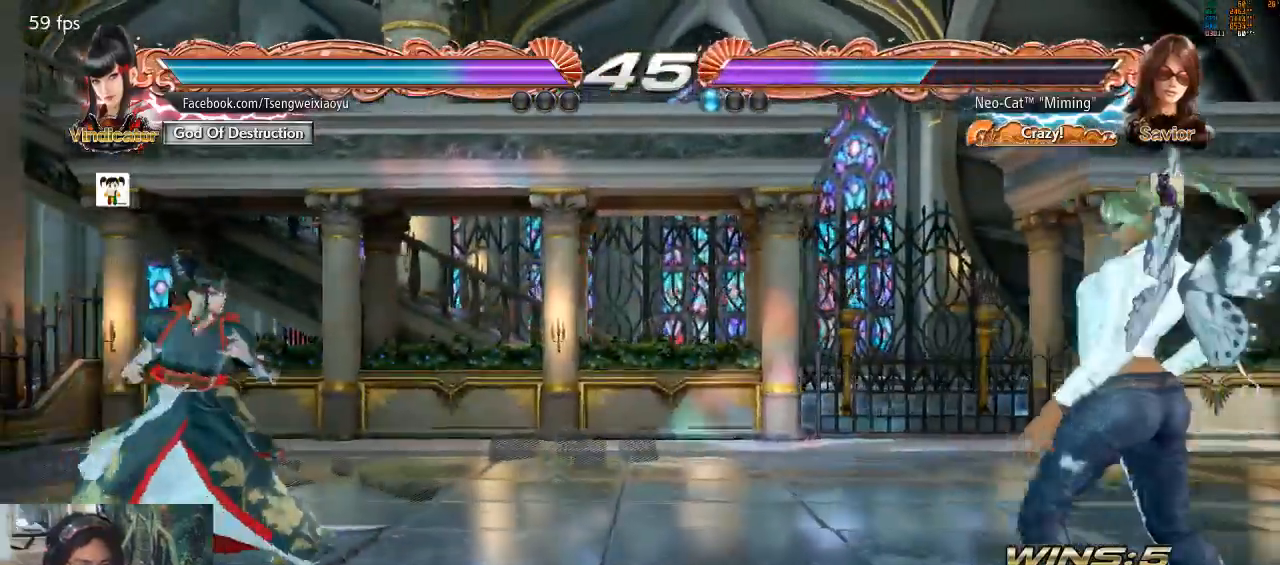
{"dt_ms": 500, "buttons": [], "left_stick": "center", "events": [[33, "left_stick", "left"], [100, "left_stick", "center"], [233, "left_stick", "right"], [300, "left_stick", "center"], [367, "left_stick", "down"], [500, "left_stick", "center"]]}
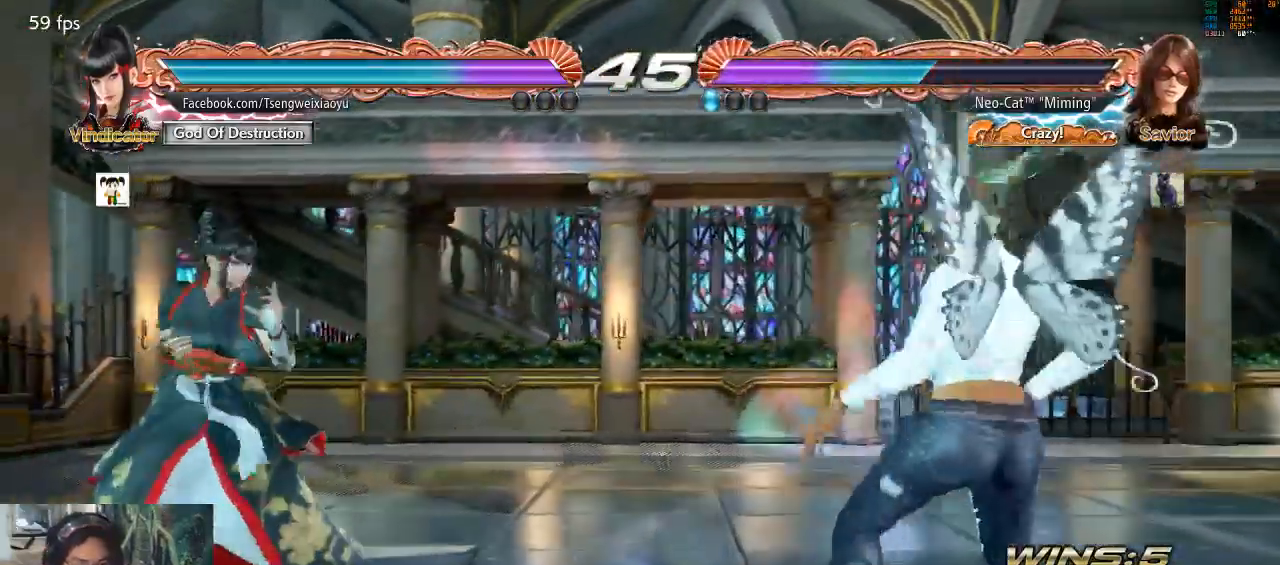
{"dt_ms": 500, "buttons": [], "left_stick": "right", "events": [[133, "left_stick", "right"], [233, "left_stick", "center"], [300, "left_stick", "right"]]}
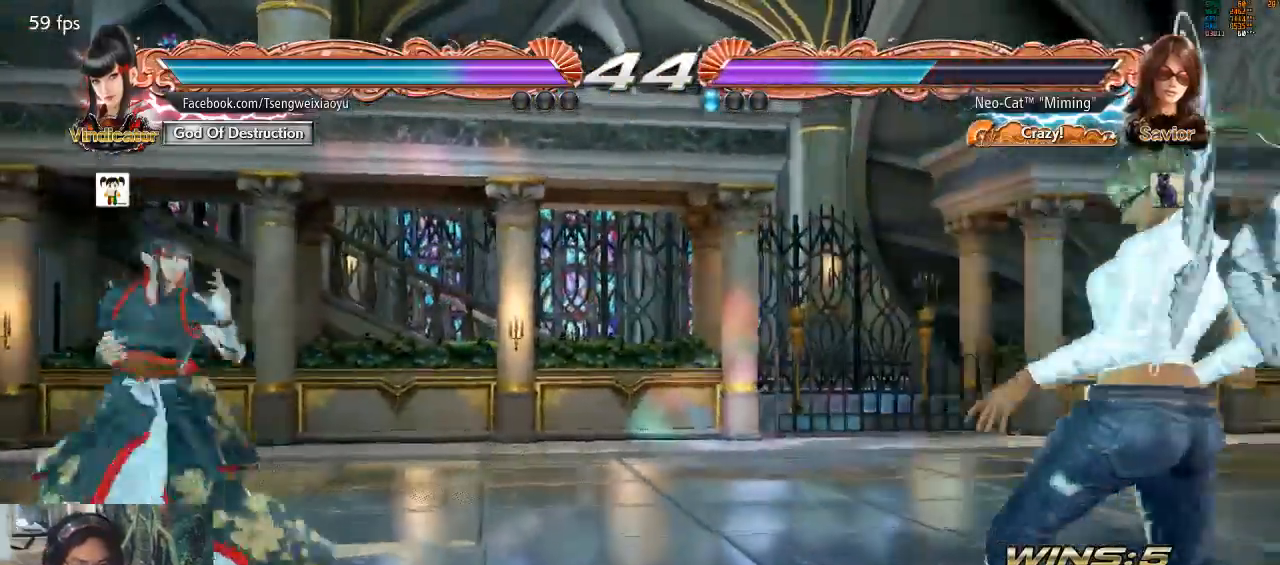
{"dt_ms": 500, "buttons": [], "left_stick": "center", "events": [[233, "left_stick", "down"], [300, "left_stick", "center"]]}
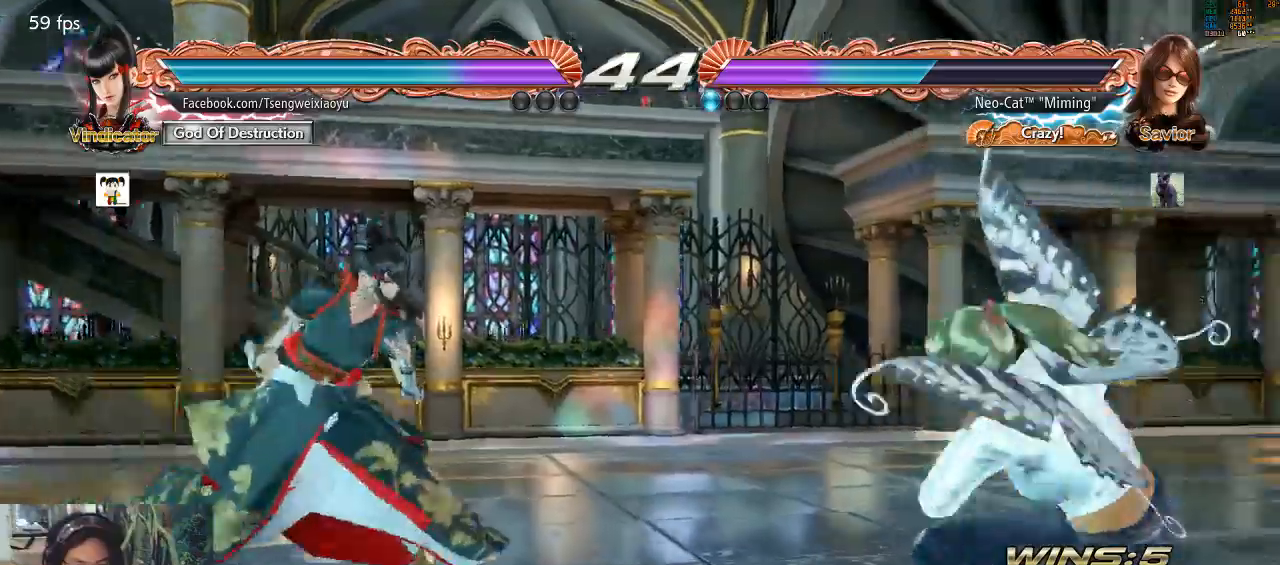
{"dt_ms": 500, "buttons": [], "left_stick": "left", "events": [[67, "left_stick", "right"], [167, "left_stick", "center"], [233, "left_stick", "right"], [500, "left_stick", "left"]]}
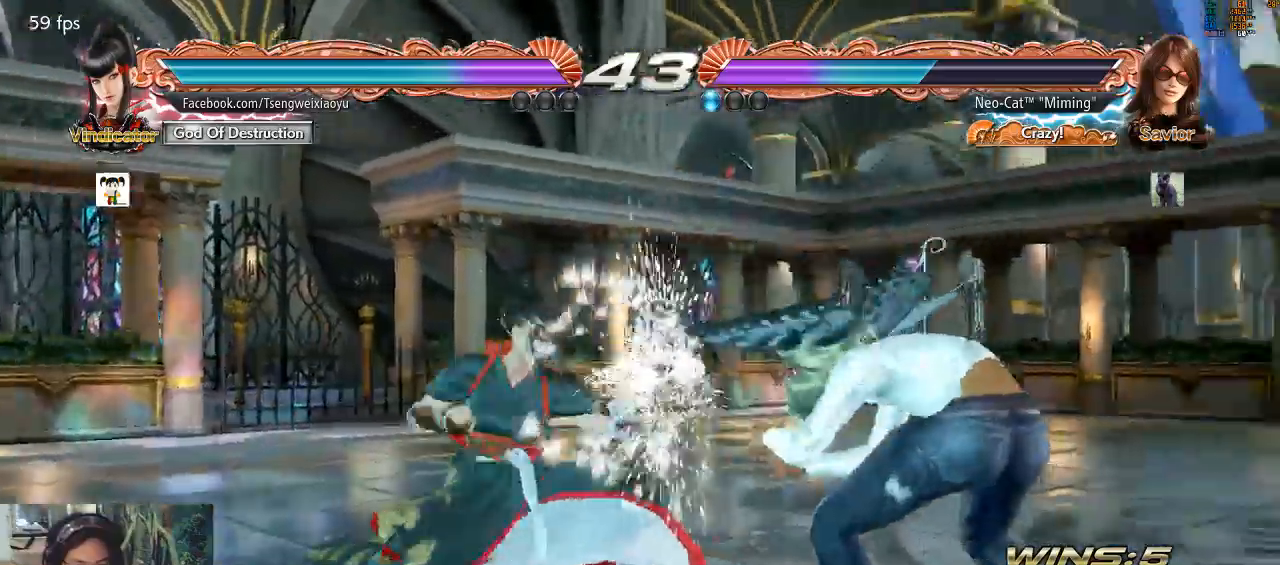
{"dt_ms": 500, "buttons": [], "left_stick": "left", "events": [[67, "left_stick", "center"], [300, "left_stick", "left"], [367, "left_stick", "center"], [467, "left_stick", "left"]]}
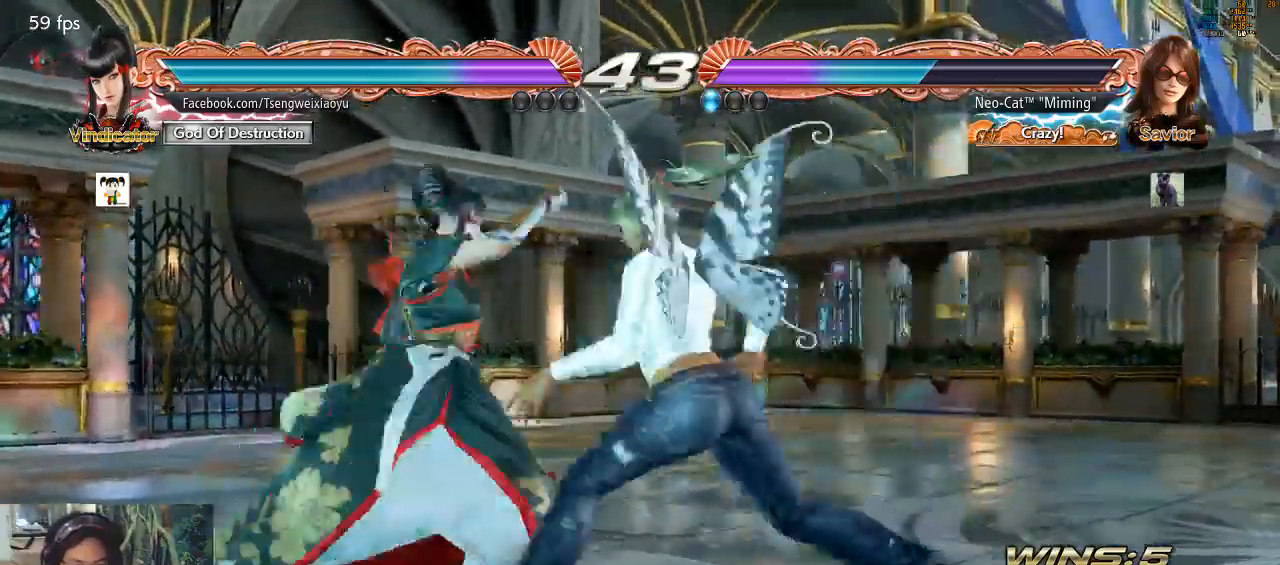
{"dt_ms": 500, "buttons": [], "left_stick": "down-right", "events": [[33, "left_stick", "center"], [133, "left_stick", "right"], [500, "left_stick", "down-right"]]}
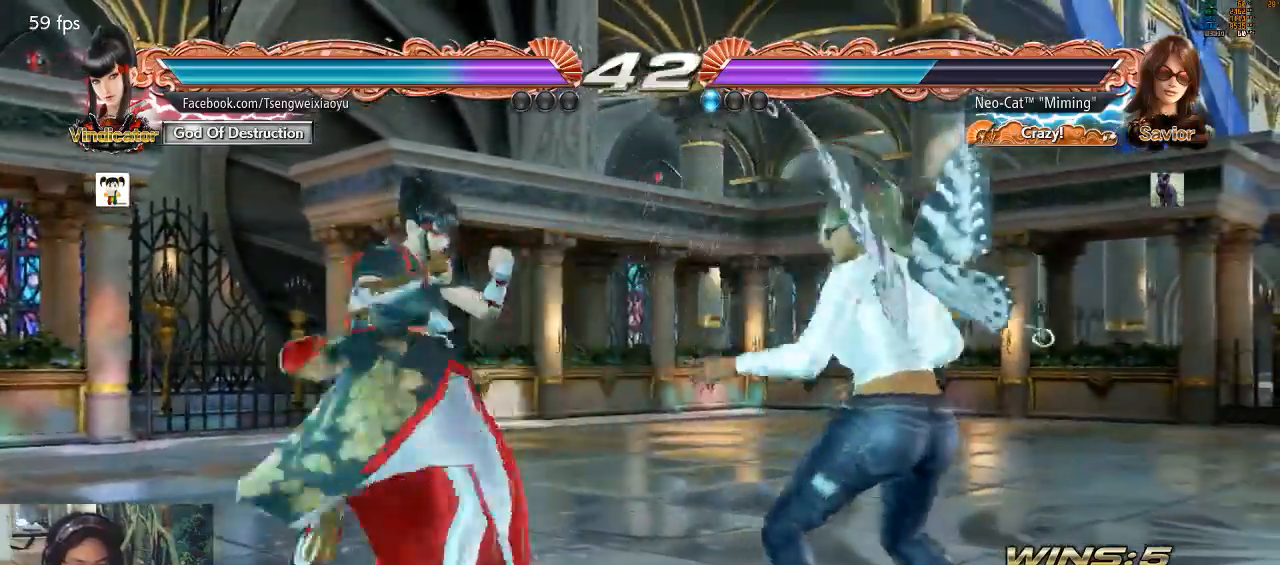
{"dt_ms": 500, "buttons": [], "left_stick": "center", "events": [[33, "CIRCLE", "down"], [67, "CIRCLE", "up"], [67, "left_stick", "center"]]}
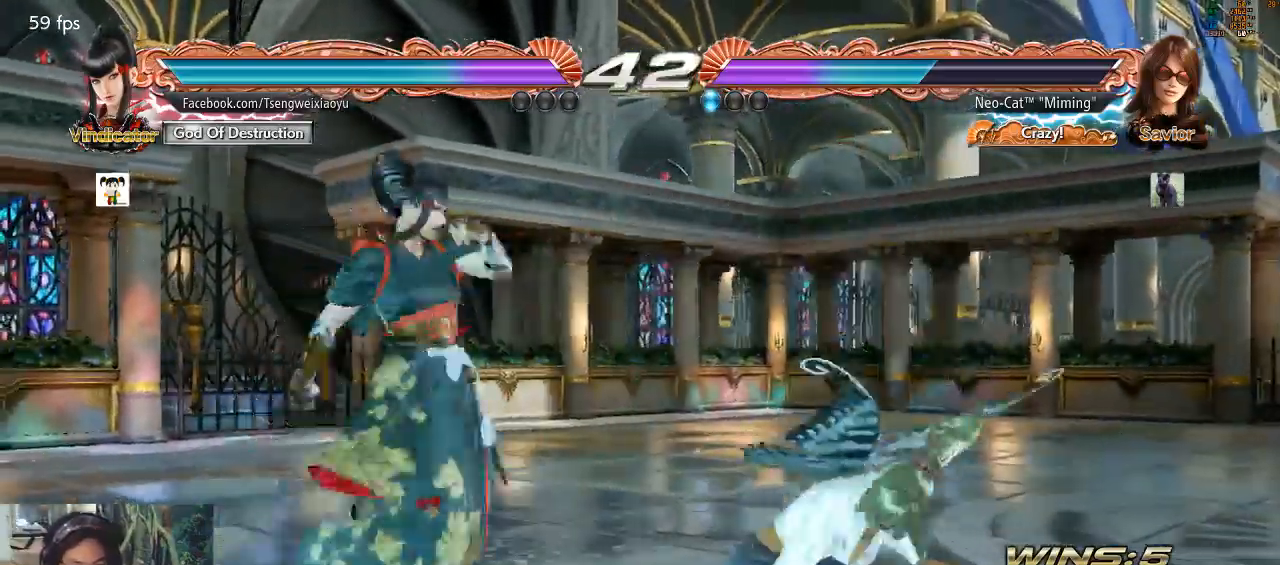
{"dt_ms": 500, "buttons": [], "left_stick": "center", "events": []}
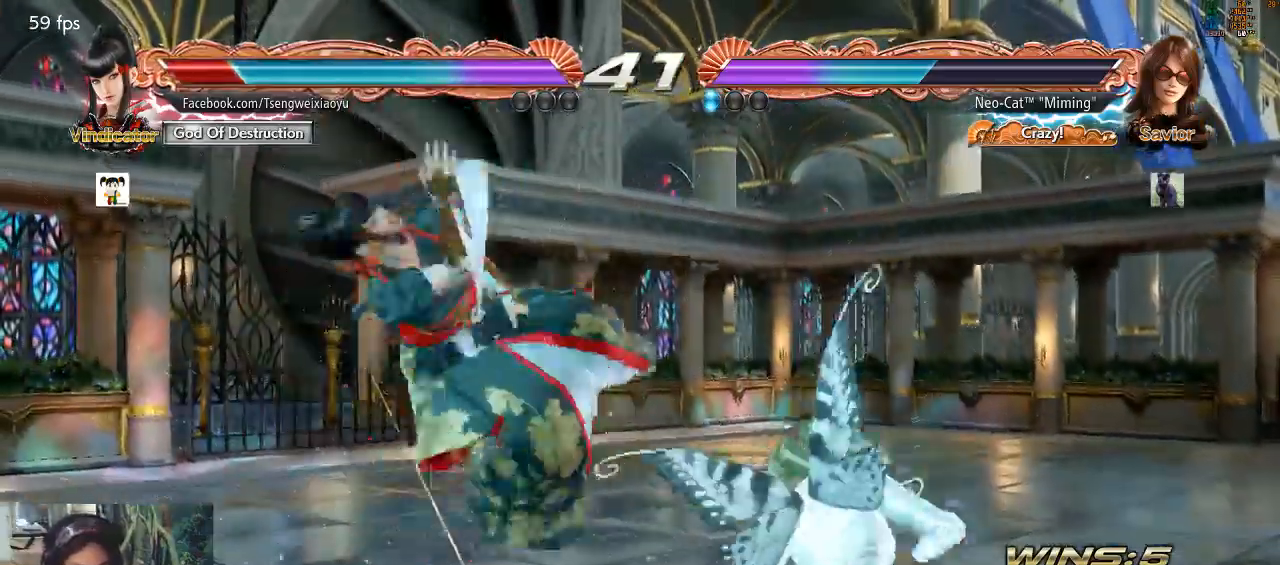
{"dt_ms": 500, "buttons": [], "left_stick": "left", "events": [[67, "left_stick", "down"], [133, "TRIANGLE", "down"], [200, "TRIANGLE", "up"], [233, "left_stick", "center"], [333, "left_stick", "left"]]}
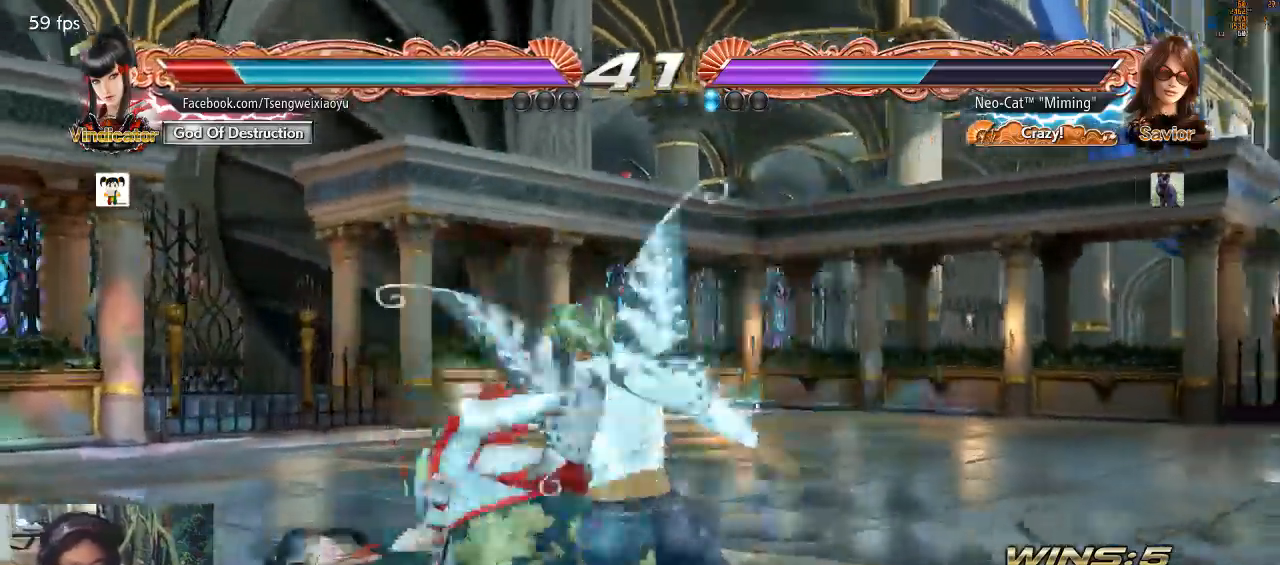
{"dt_ms": 500, "buttons": [], "left_stick": "center", "events": [[333, "SQUARE", "down"], [433, "SQUARE", "up"], [467, "left_stick", "center"]]}
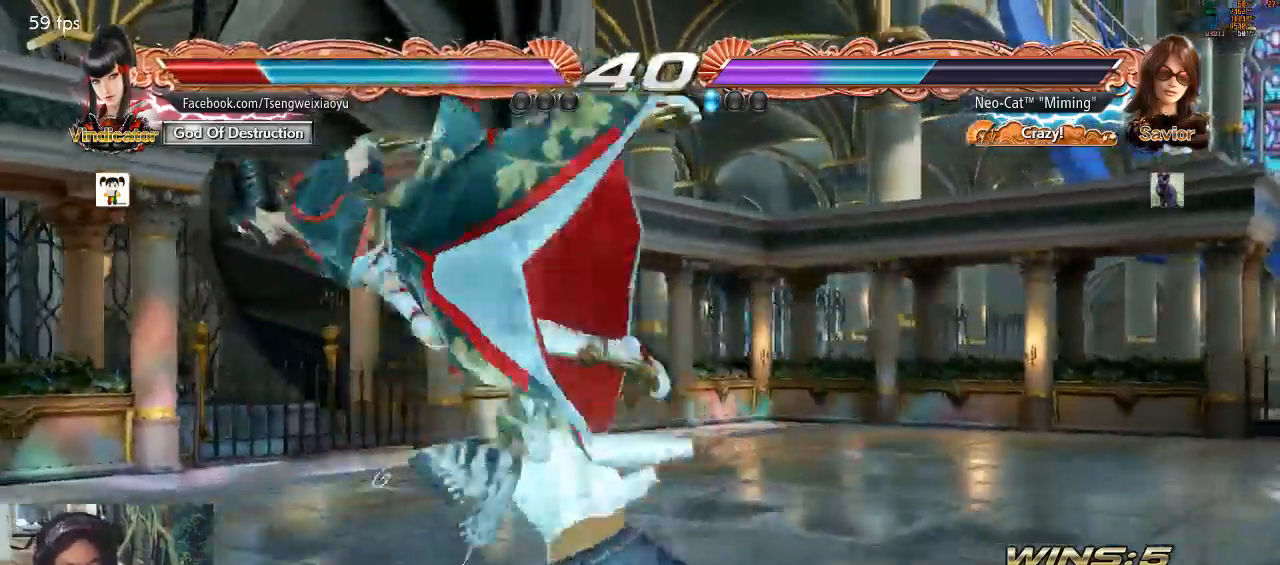
{"dt_ms": 500, "buttons": [], "left_stick": "down-left", "events": [[333, "left_stick", "down-left"], [367, "SQUARE", "down"], [500, "SQUARE", "up"]]}
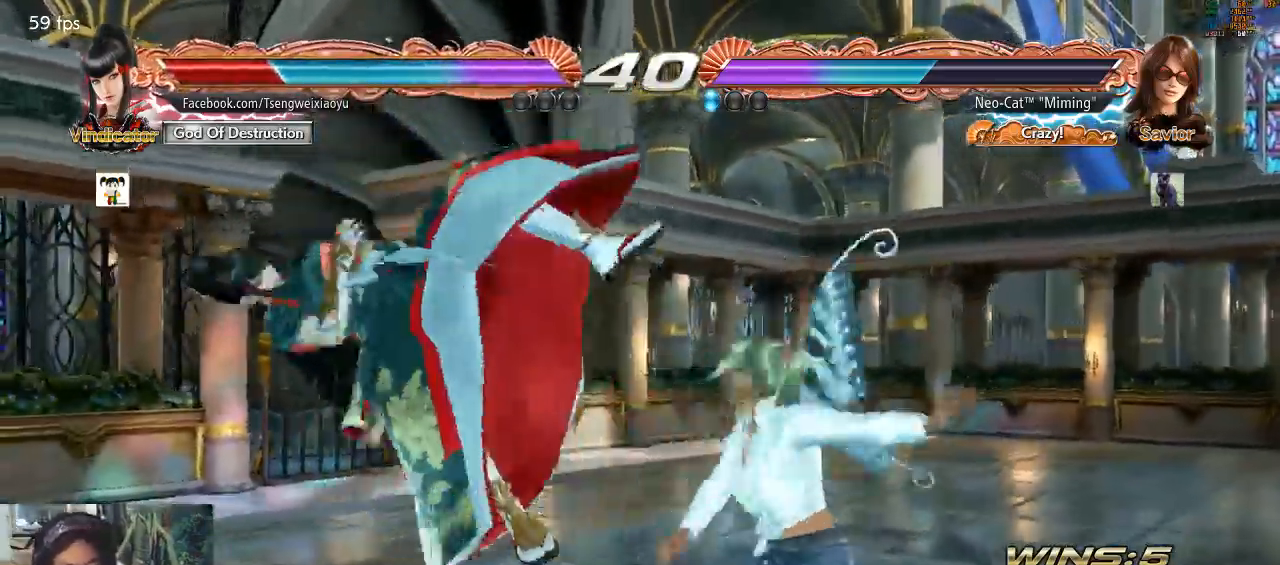
{"dt_ms": 500, "buttons": ["TRIANGLE"], "left_stick": "down-left", "events": [[133, "left_stick", "center"], [367, "left_stick", "down-left"], [433, "TRIANGLE", "down"]]}
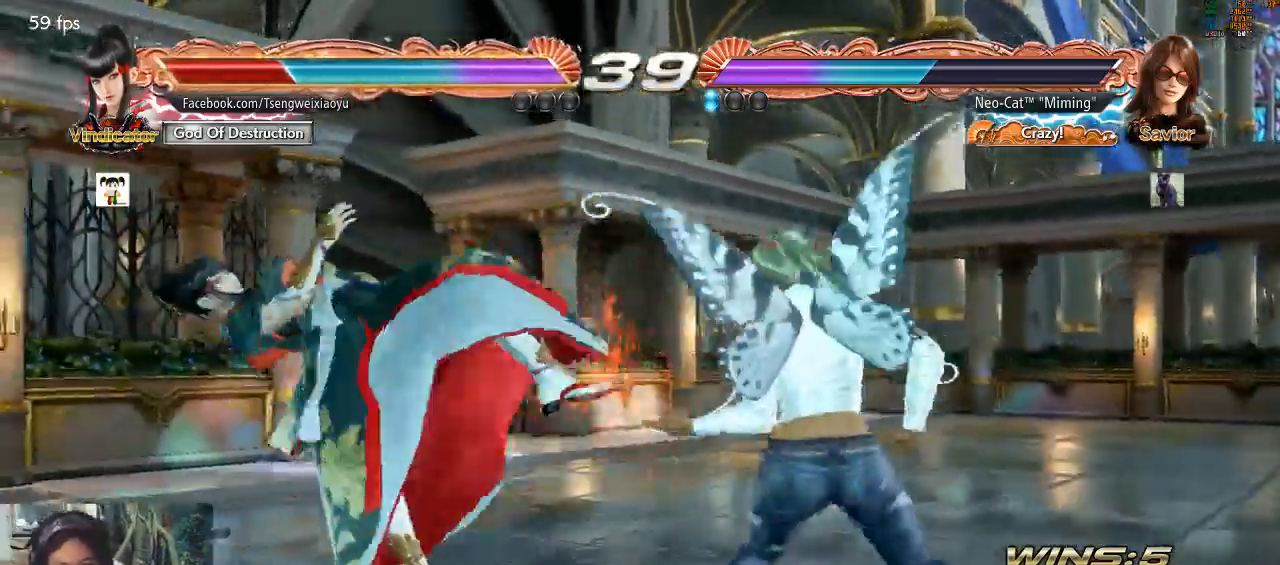
{"dt_ms": 500, "buttons": [], "left_stick": "center", "events": [[67, "TRIANGLE", "up"], [167, "CIRCLE", "down"], [233, "CIRCLE", "up"], [400, "left_stick", "center"]]}
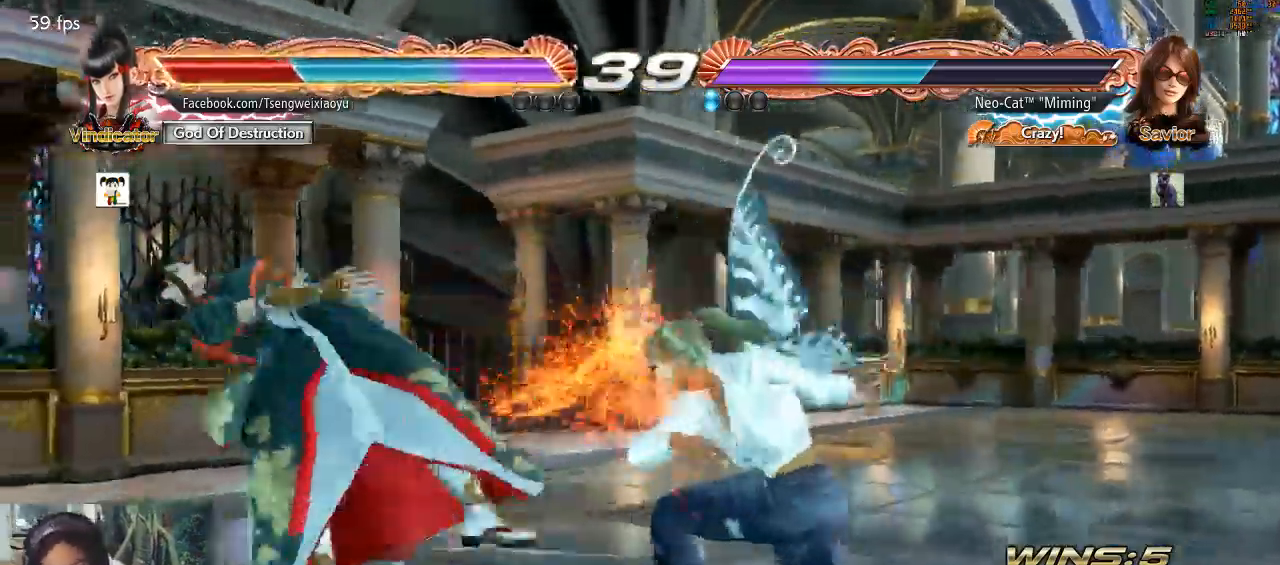
{"dt_ms": 500, "buttons": [], "left_stick": "center", "events": []}
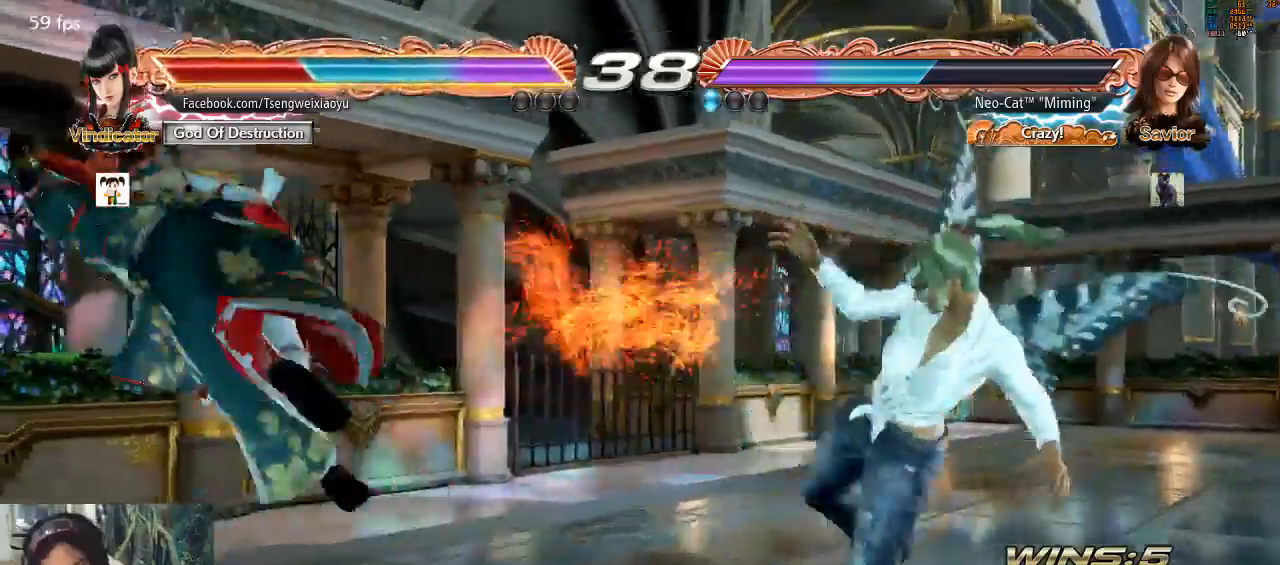
{"dt_ms": 500, "buttons": [], "left_stick": "left", "events": [[200, "left_stick", "left"], [267, "left_stick", "center"], [333, "left_stick", "left"]]}
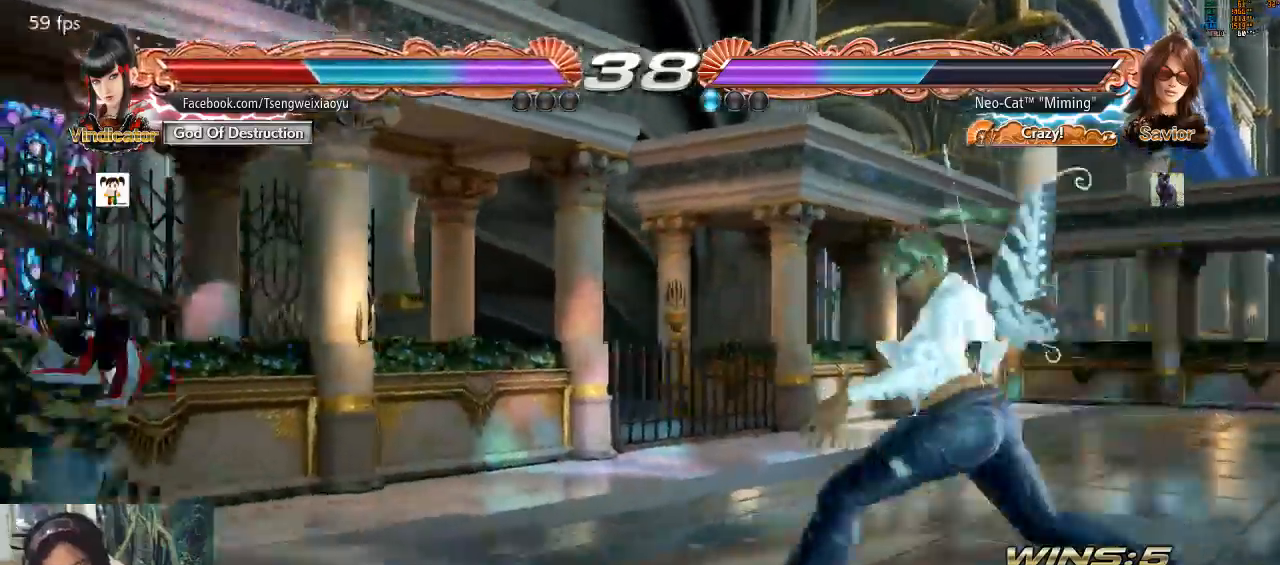
{"dt_ms": 500, "buttons": [], "left_stick": "left", "events": [[100, "left_stick", "down"], [133, "TRIANGLE", "down"], [200, "TRIANGLE", "up"], [200, "left_stick", "center"], [267, "left_stick", "left"]]}
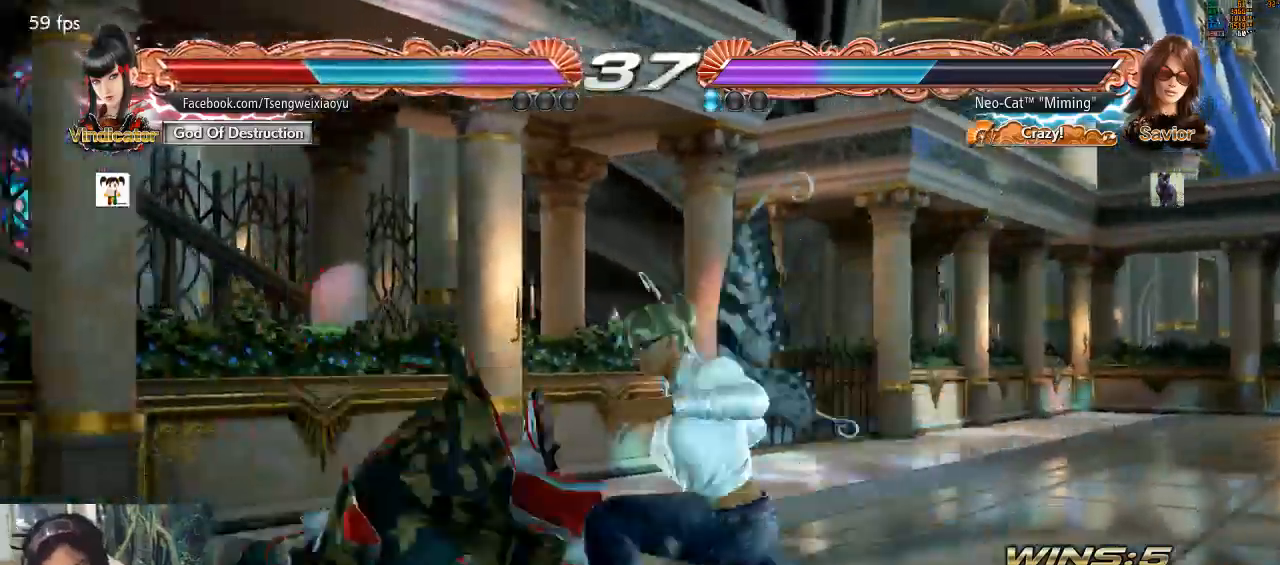
{"dt_ms": 500, "buttons": [], "left_stick": "center", "events": [[133, "left_stick", "center"], [167, "CIRCLE", "down"], [267, "CIRCLE", "up"], [300, "CIRCLE", "down"], [367, "CIRCLE", "up"]]}
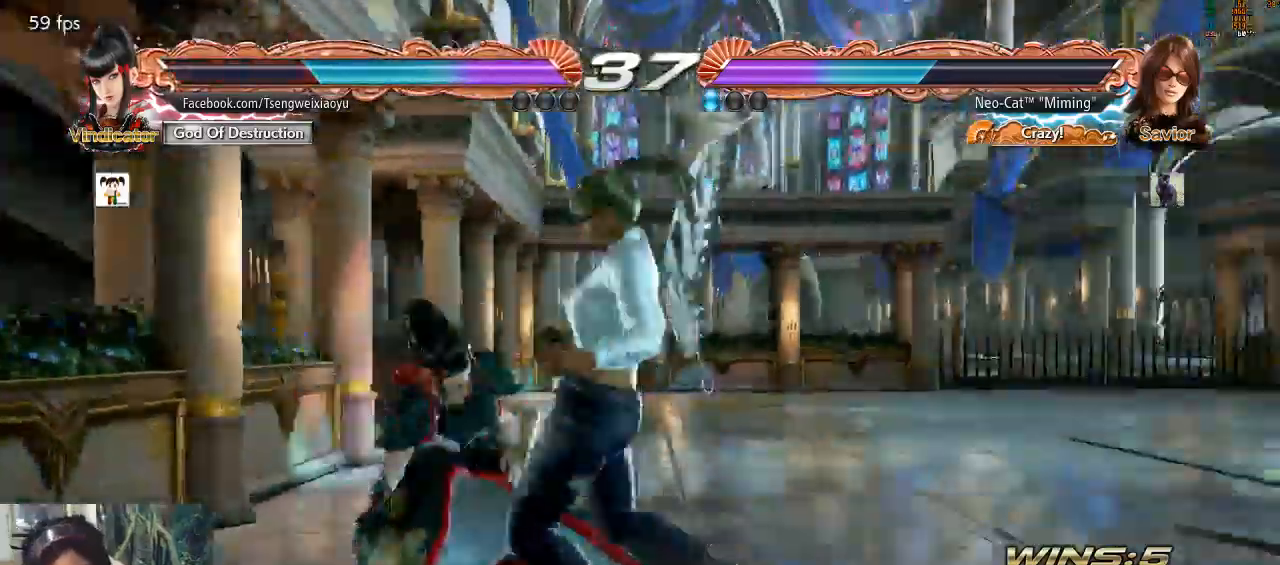
{"dt_ms": 500, "buttons": [], "left_stick": "right", "events": [[300, "left_stick", "right"], [400, "left_stick", "center"], [467, "left_stick", "right"]]}
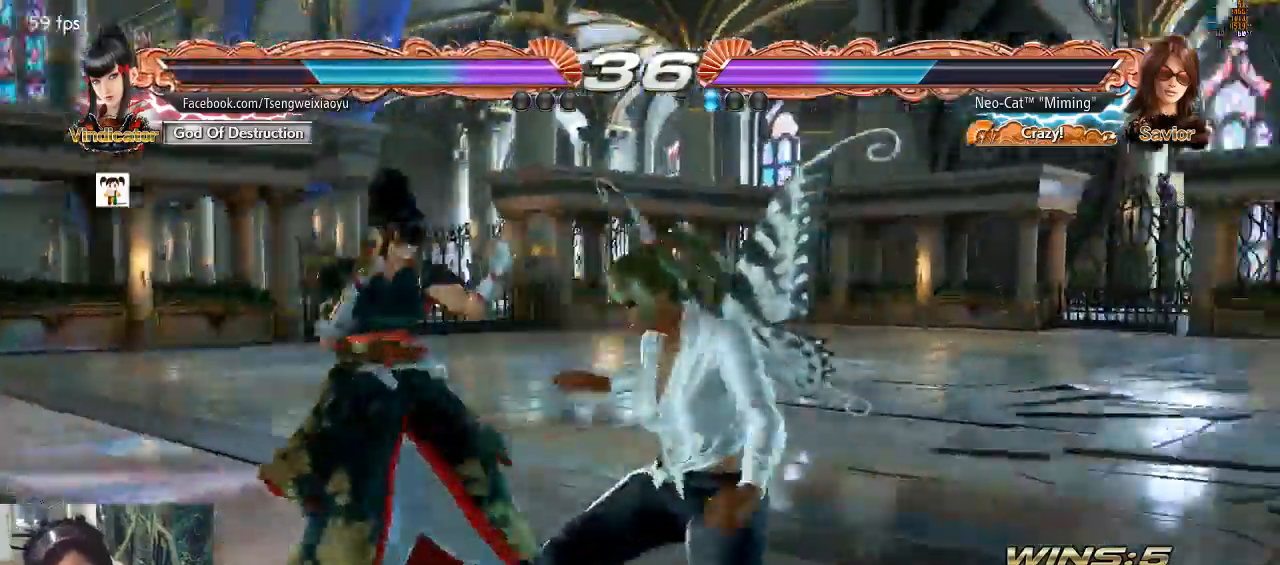
{"dt_ms": 500, "buttons": [], "left_stick": "right", "events": []}
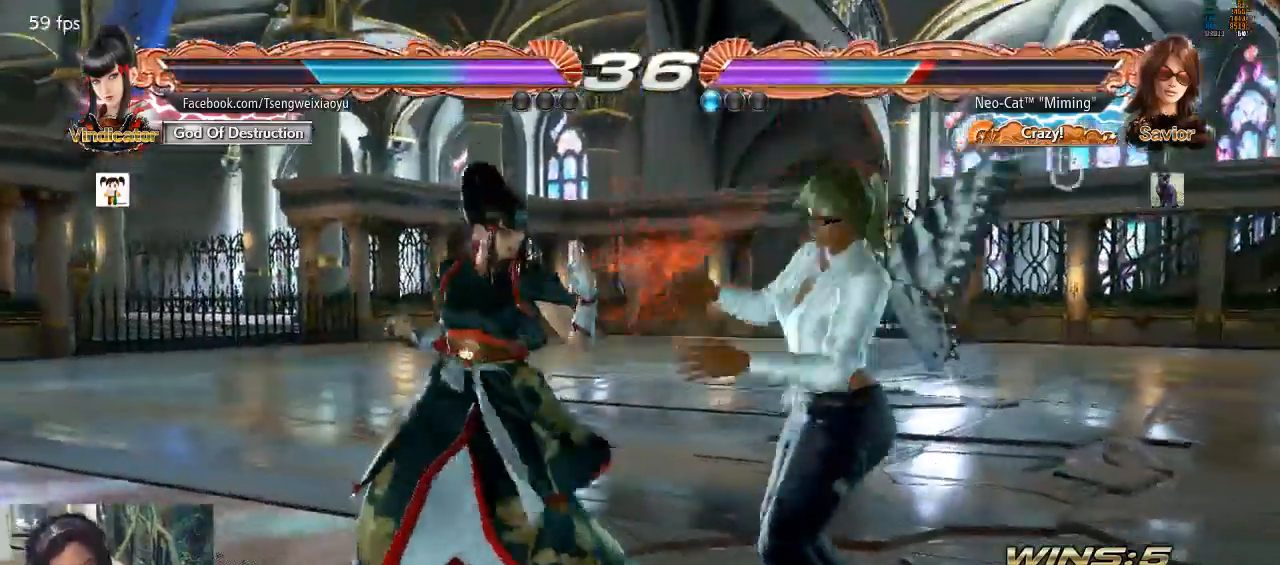
{"dt_ms": 500, "buttons": [], "left_stick": "right", "events": [[333, "left_stick", "center"], [400, "left_stick", "right"]]}
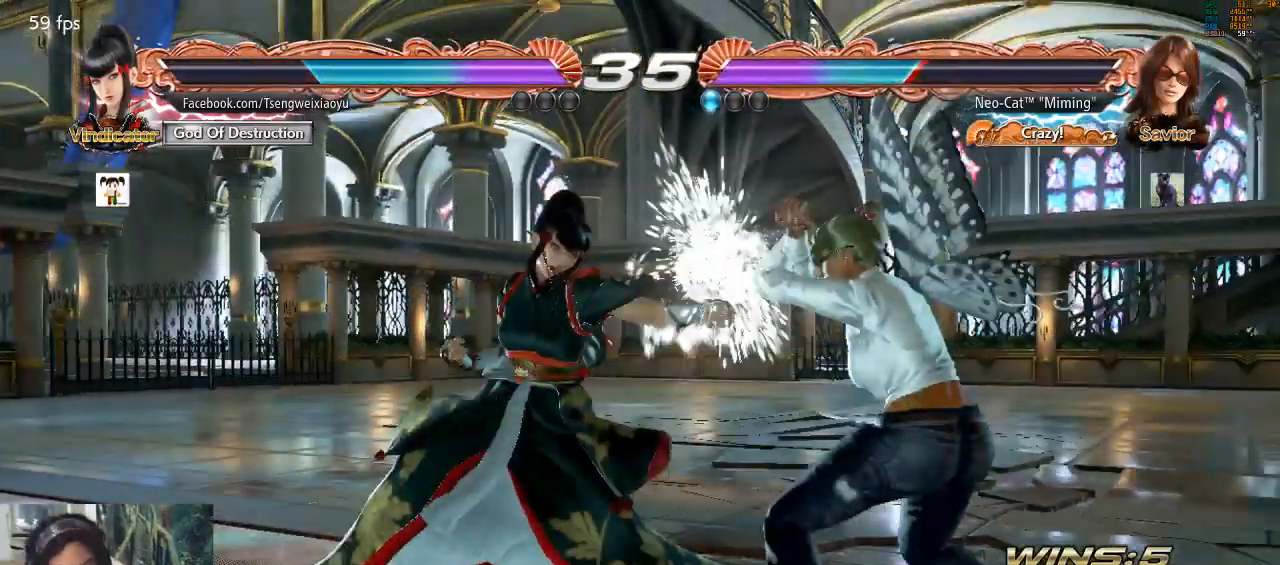
{"dt_ms": 500, "buttons": [], "left_stick": "right", "events": []}
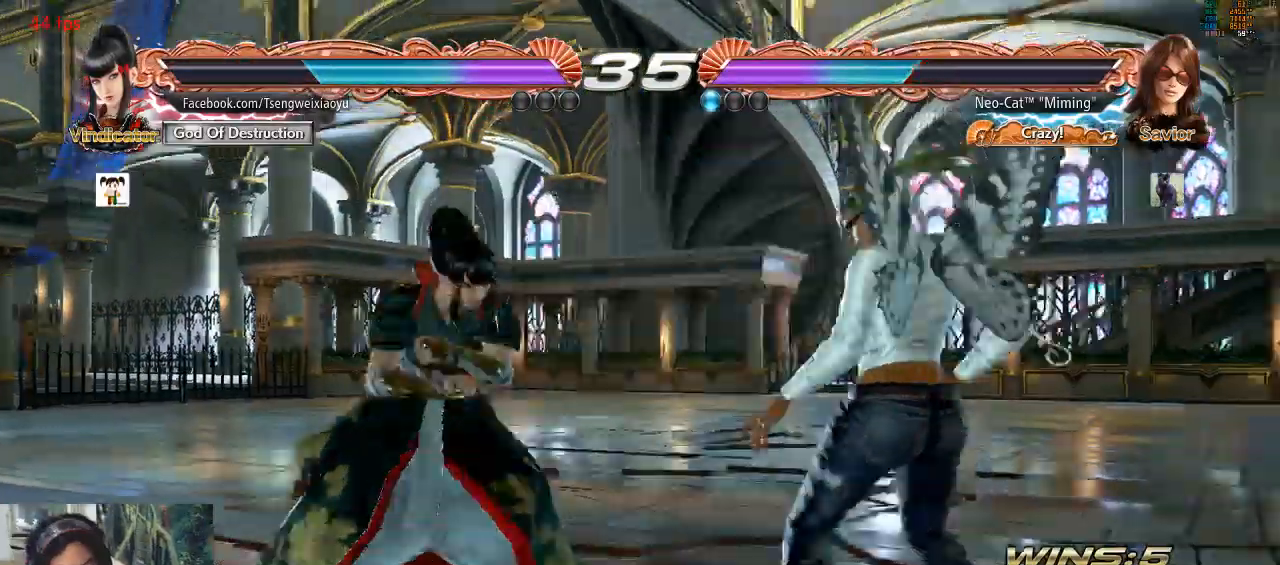
{"dt_ms": 500, "buttons": ["SQUARE"], "left_stick": "center", "events": [[133, "left_stick", "center"], [200, "left_stick", "left"], [267, "left_stick", "center"], [333, "left_stick", "left"], [433, "left_stick", "center"], [500, "SQUARE", "down"]]}
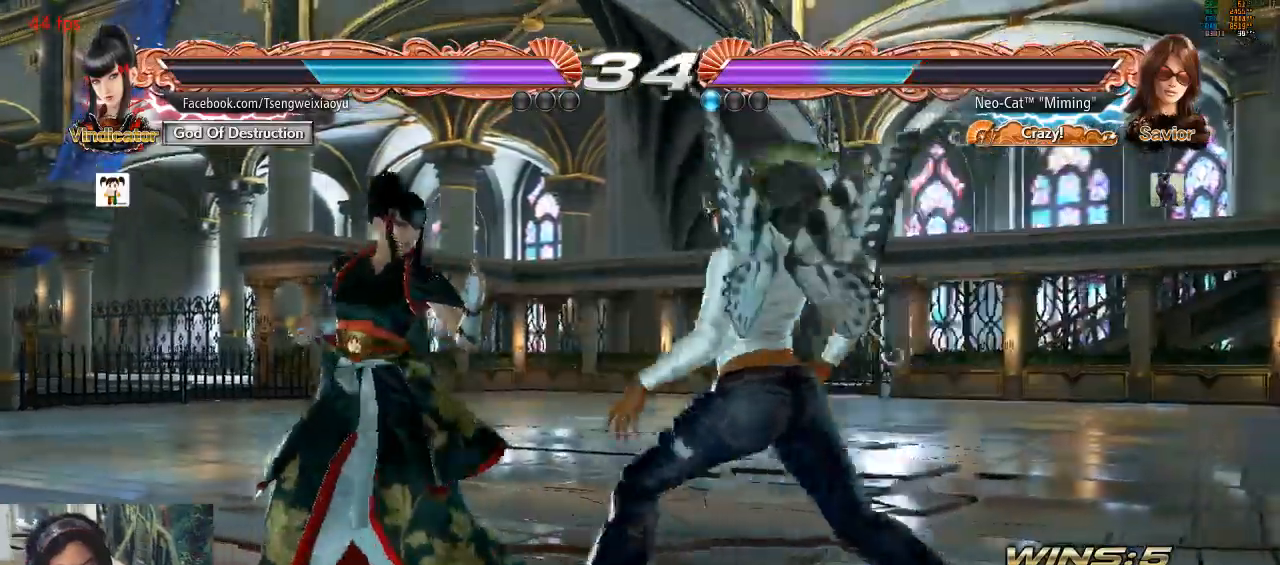
{"dt_ms": 500, "buttons": [], "left_stick": "down-left", "events": [[100, "SQUARE", "up"], [400, "left_stick", "down-left"], [433, "SQUARE", "down"], [500, "SQUARE", "up"]]}
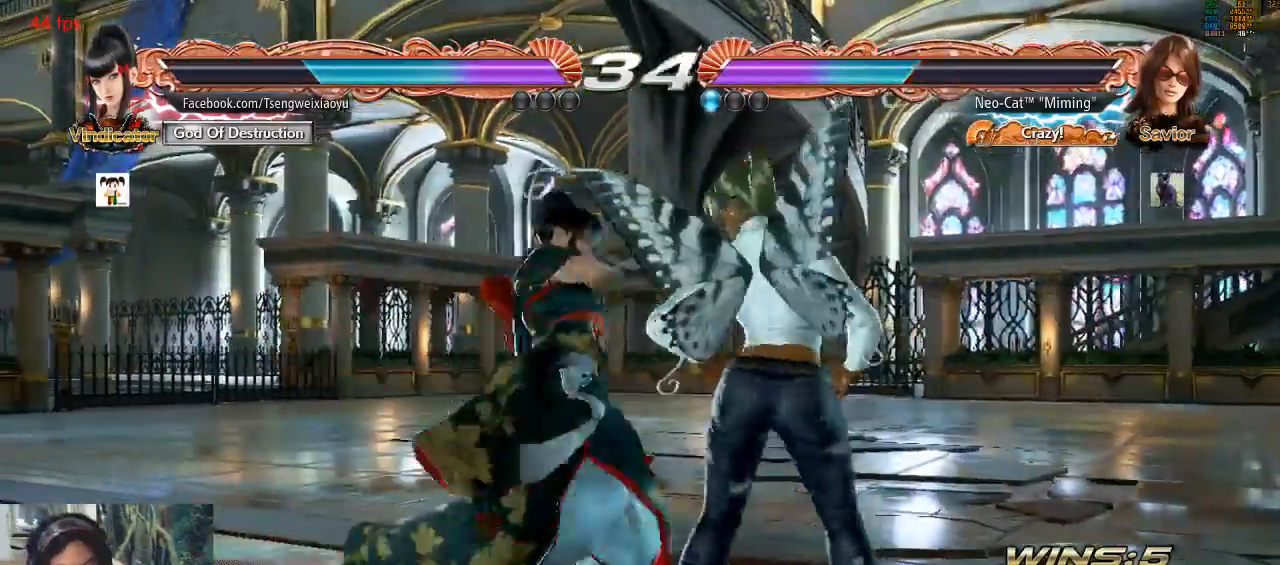
{"dt_ms": 500, "buttons": [], "left_stick": "right", "events": [[67, "SQUARE", "down"], [133, "SQUARE", "up"], [200, "left_stick", "center"], [333, "left_stick", "right"]]}
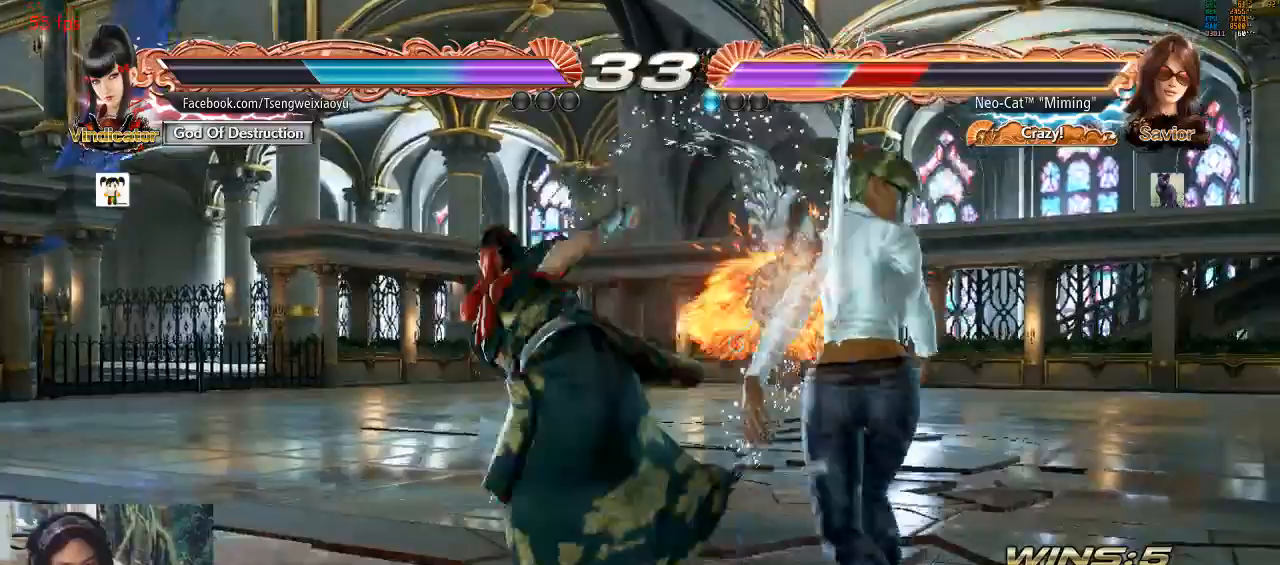
{"dt_ms": 500, "buttons": [], "left_stick": "down-left", "events": [[167, "left_stick", "center"], [400, "left_stick", "down-left"], [433, "SQUARE", "down"], [500, "SQUARE", "up"]]}